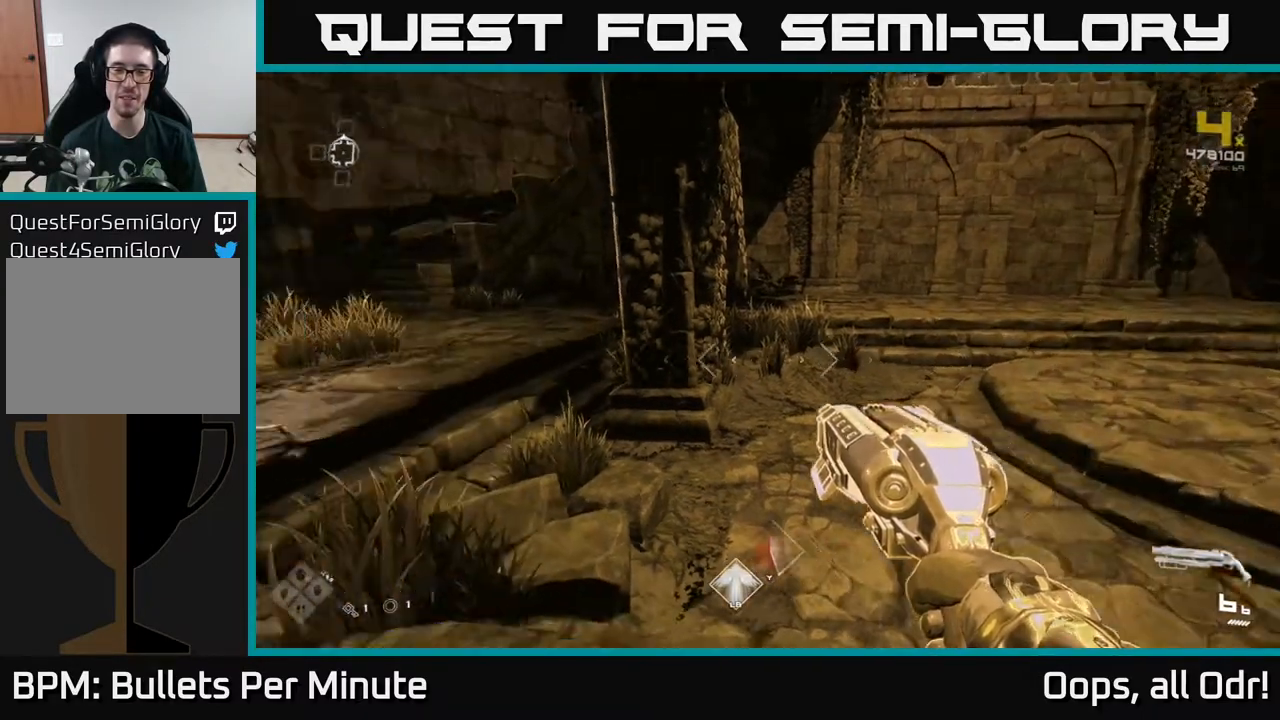
Gameplay with a controller (Xbox layout); each line is a JSON object with the inputs held at the frame after it. "events" lists button and stick changes between this image and that frame as [ms after this image, input, new state], when the widget could be followed in between.
{"buttons": [], "left_stick": "up-right", "right_stick": "center", "events": [[100, "left_stick", "up"], [350, "right_stick", "center"], [383, "left_stick", "up-right"]]}
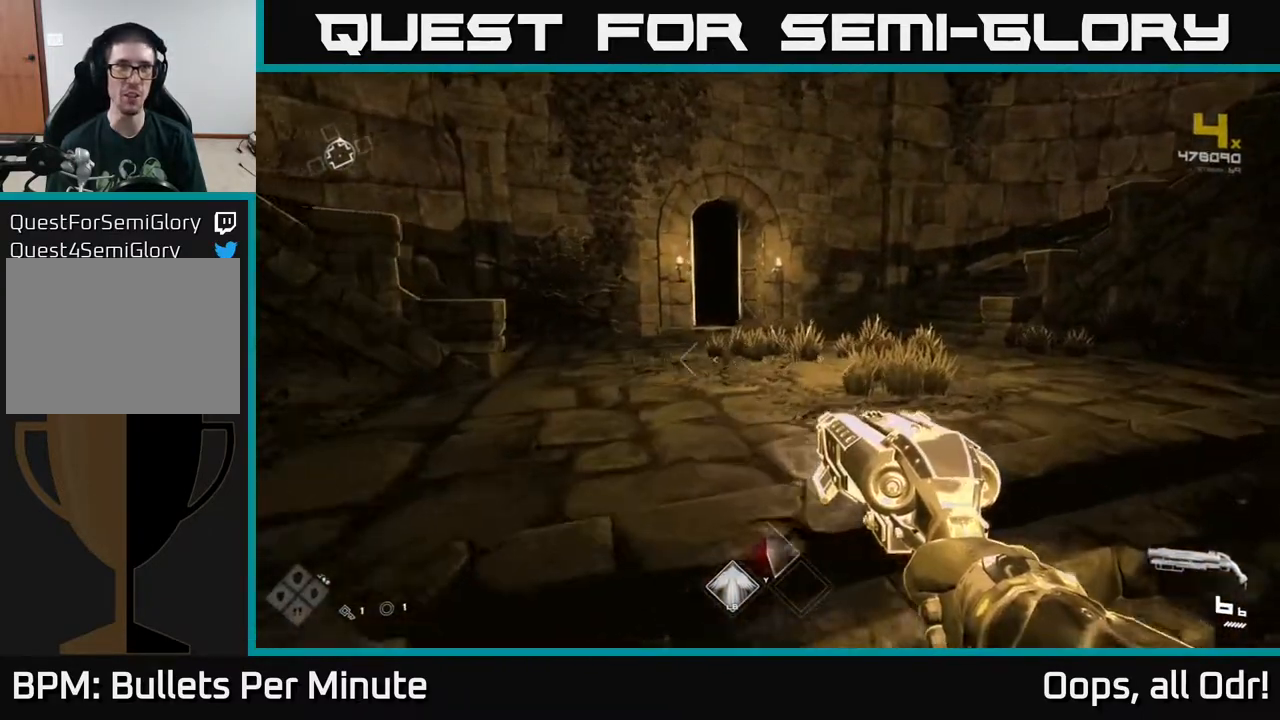
{"buttons": [], "left_stick": "up", "right_stick": "left", "events": [[83, "A", "down"], [100, "left_stick", "up"], [167, "A", "up"], [500, "right_stick", "left"]]}
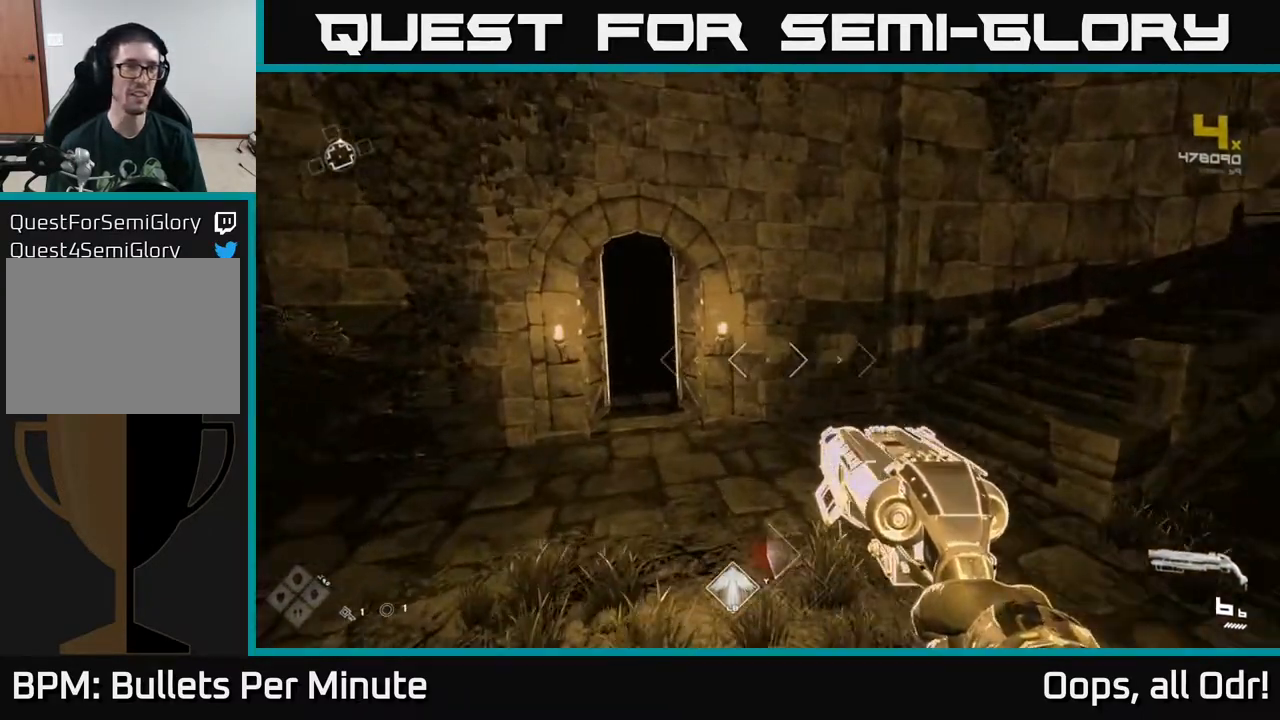
{"buttons": [], "left_stick": "up", "right_stick": "center", "events": [[167, "right_stick", "center"]]}
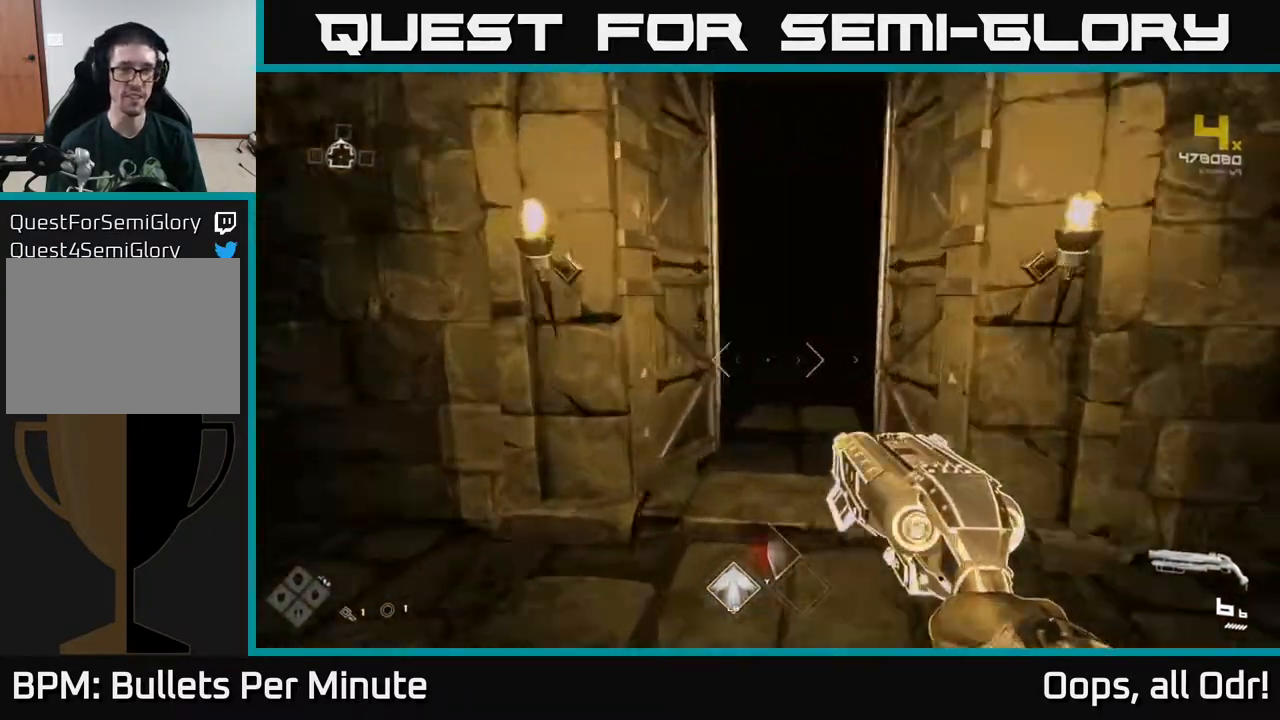
{"buttons": [], "left_stick": "up", "right_stick": "center", "events": []}
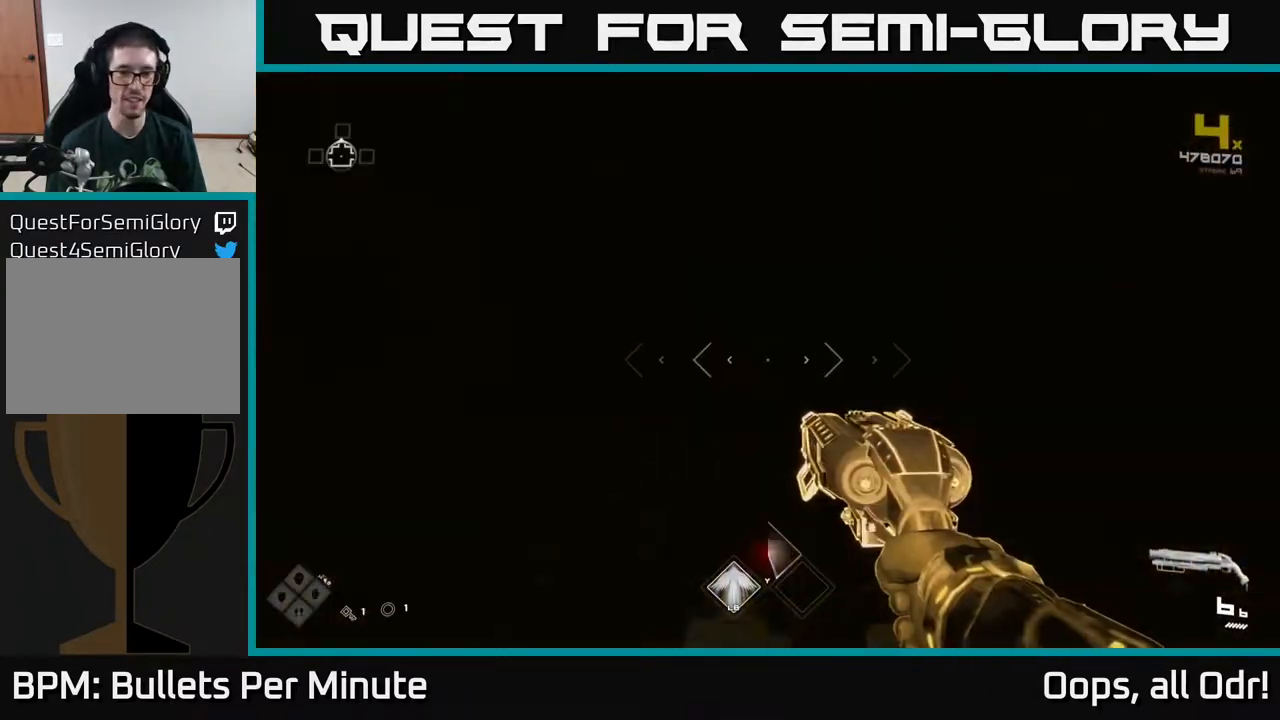
{"buttons": ["A"], "left_stick": "up", "right_stick": "center", "events": [[283, "left_stick", "up-right"], [433, "left_stick", "up"], [450, "A", "down"]]}
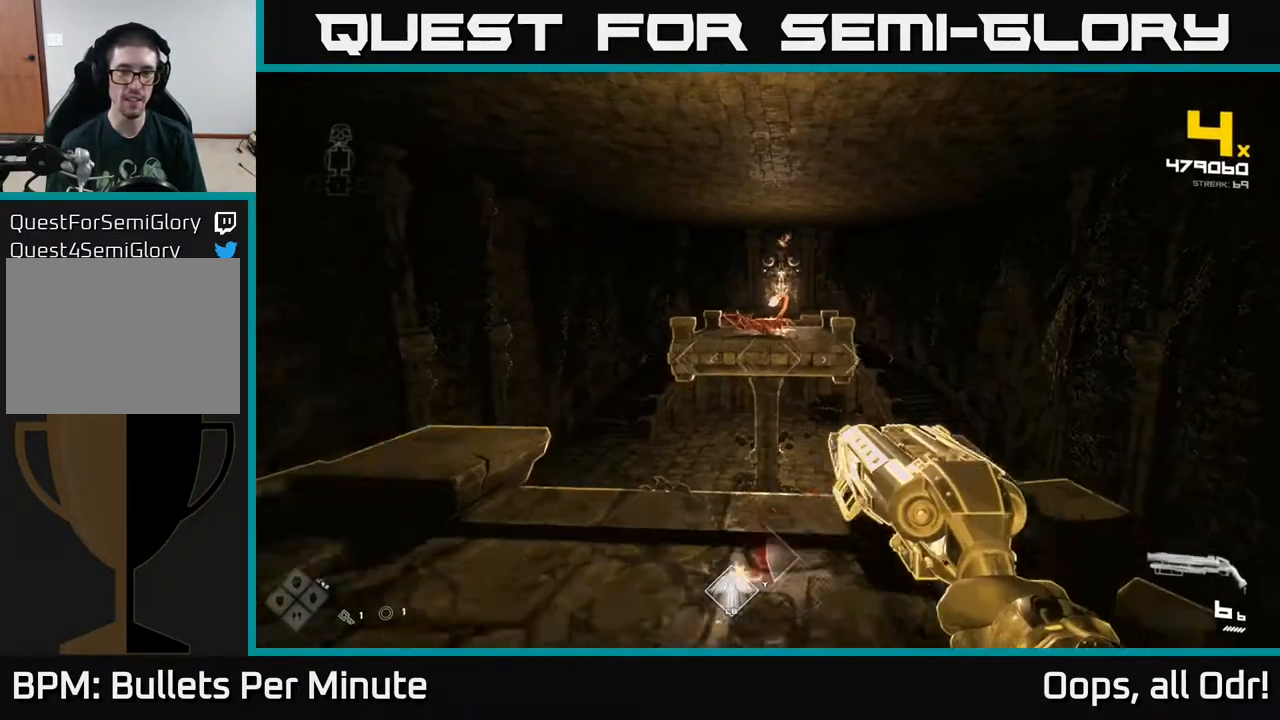
{"buttons": [], "left_stick": "up-left", "right_stick": "down-right", "events": [[83, "A", "up"], [267, "right_stick", "up-left"], [283, "R2", "down"], [333, "right_stick", "center"], [367, "R2", "up"], [417, "left_stick", "up-left"], [500, "right_stick", "down-right"]]}
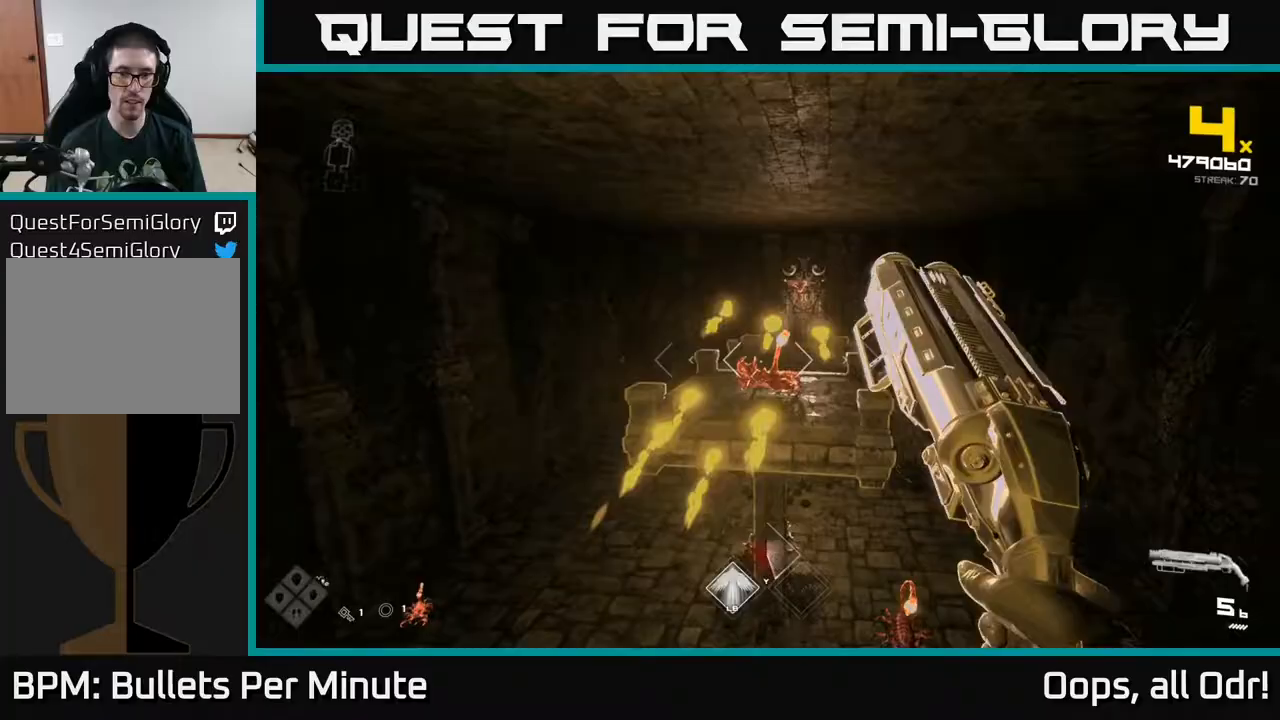
{"buttons": ["R2"], "left_stick": "left", "right_stick": "right", "events": [[167, "left_stick", "left"], [183, "R2", "down"], [283, "R2", "up"], [300, "right_stick", "right"], [467, "R2", "down"]]}
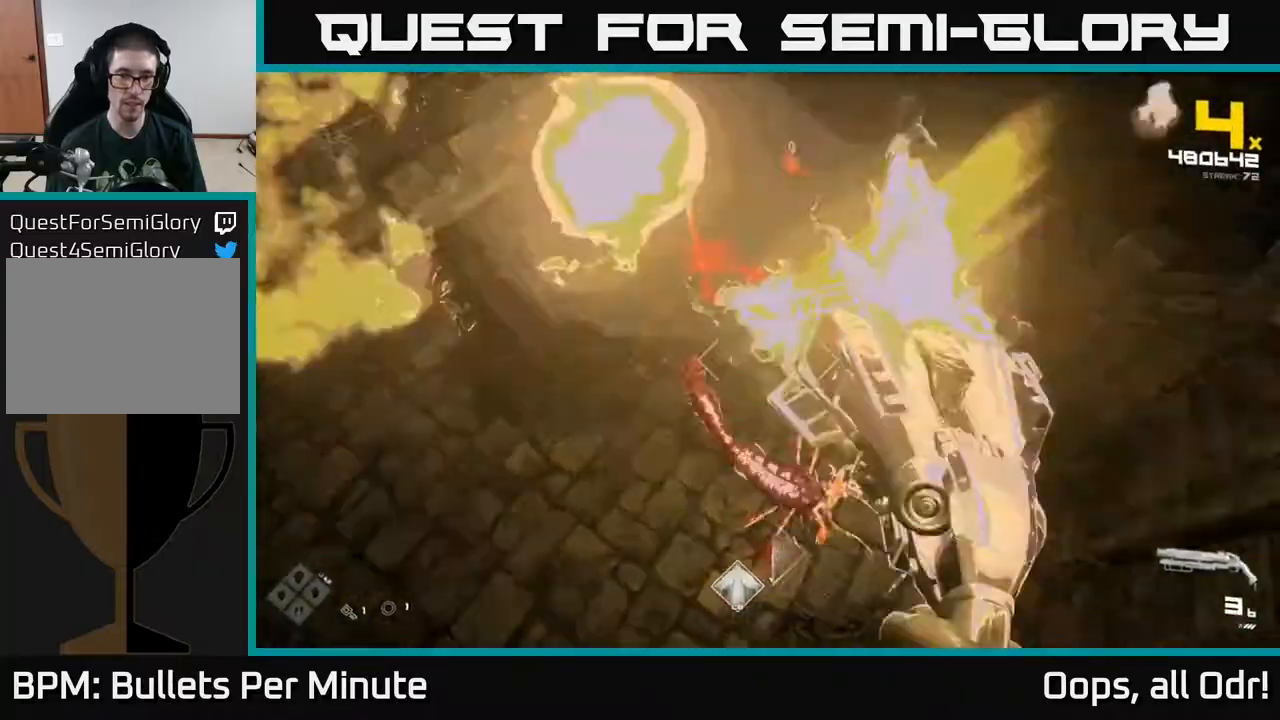
{"buttons": [], "left_stick": "up", "right_stick": "up-left", "events": [[33, "right_stick", "down-right"], [50, "R2", "up"], [167, "right_stick", "left"], [217, "left_stick", "up-left"], [317, "R2", "down"], [333, "right_stick", "up-left"], [383, "left_stick", "up"], [433, "R2", "up"]]}
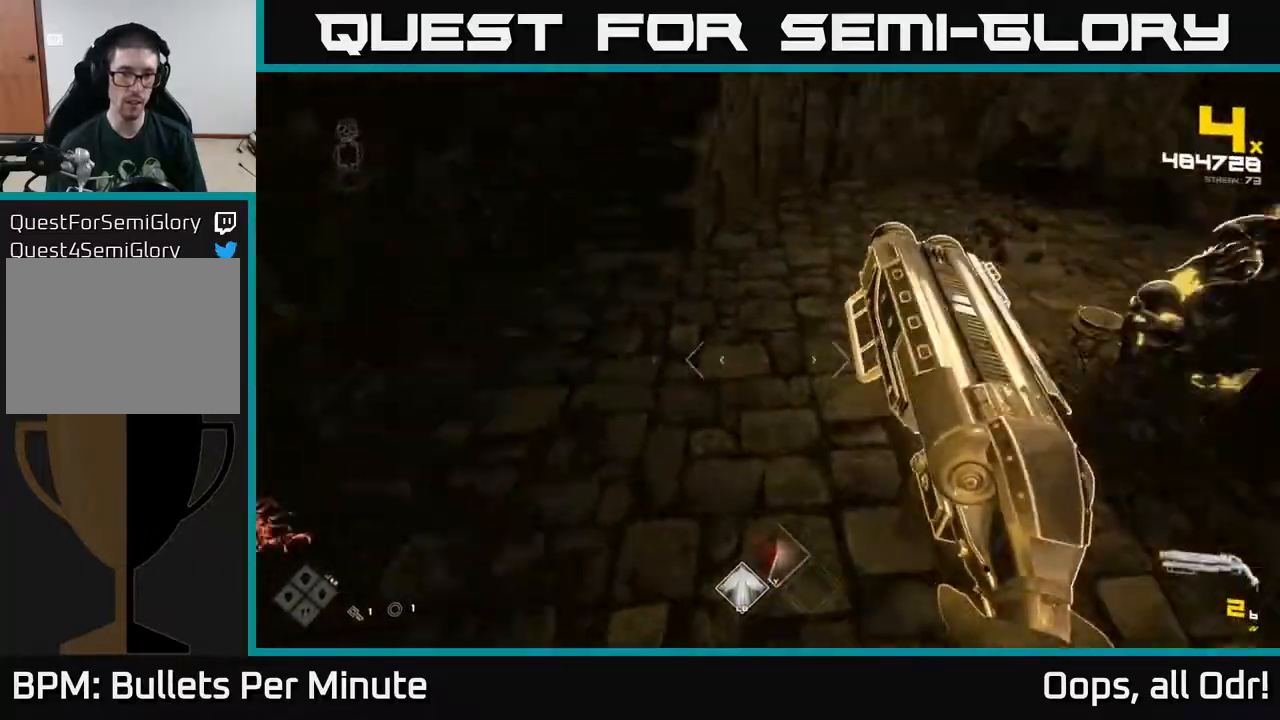
{"buttons": ["A", "R1"], "left_stick": "up-left", "right_stick": "center", "events": [[117, "right_stick", "center"], [183, "R1", "down"], [300, "R1", "up"], [433, "R1", "down"], [467, "A", "down"], [500, "left_stick", "up-left"]]}
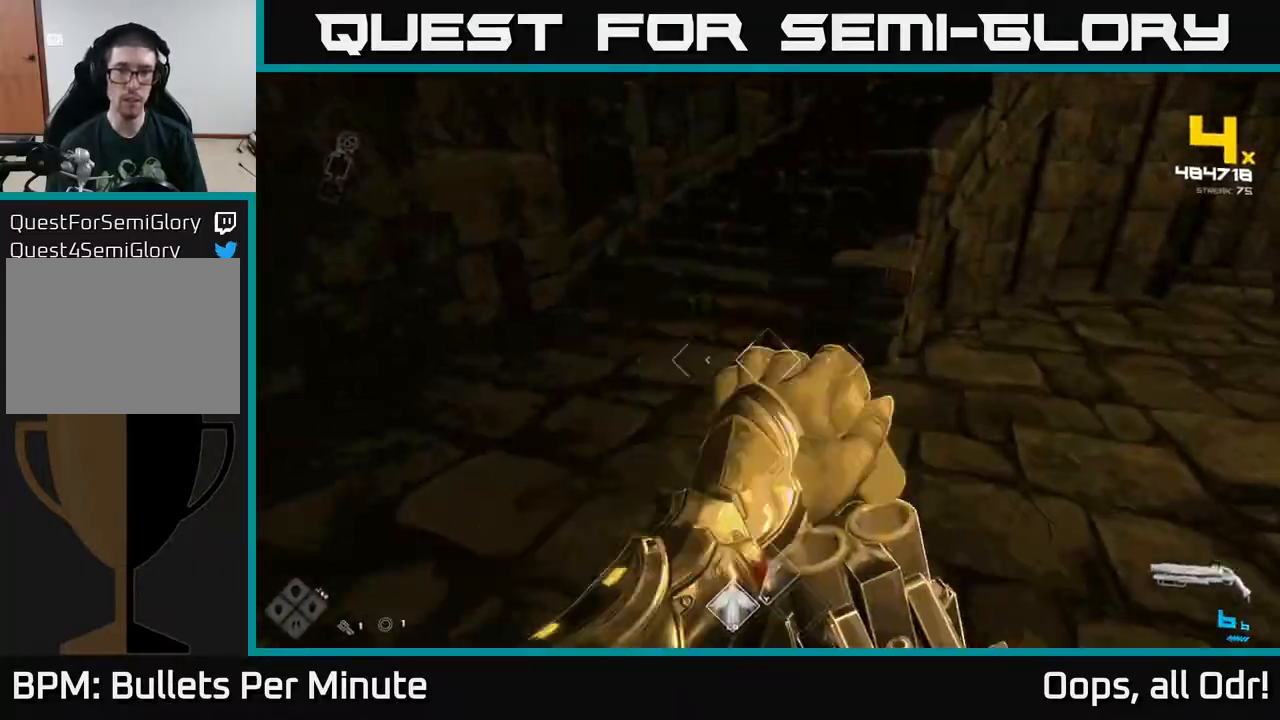
{"buttons": ["A"], "left_stick": "up-right", "right_stick": "center", "events": [[117, "A", "up"], [133, "R1", "up"], [233, "A", "down"], [367, "A", "up"], [417, "left_stick", "up-right"], [433, "A", "down"]]}
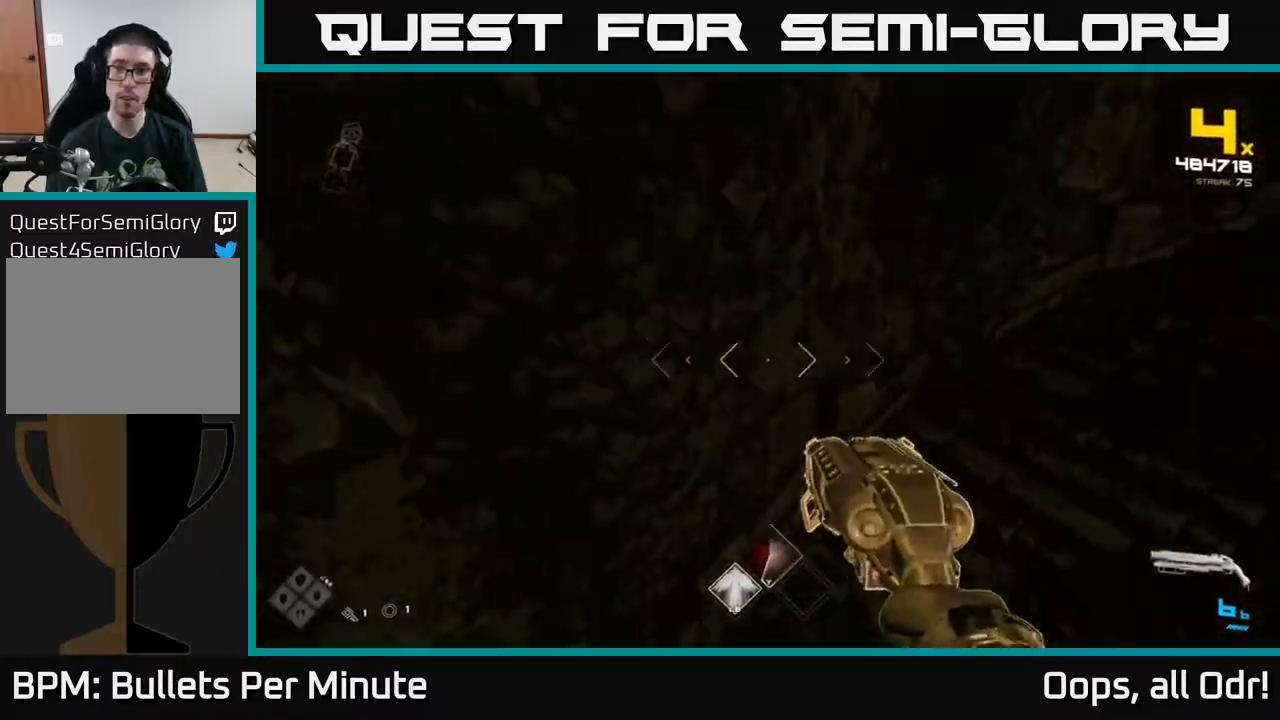
{"buttons": [], "left_stick": "up", "right_stick": "right", "events": [[33, "A", "up"], [150, "right_stick", "right"], [467, "left_stick", "up"]]}
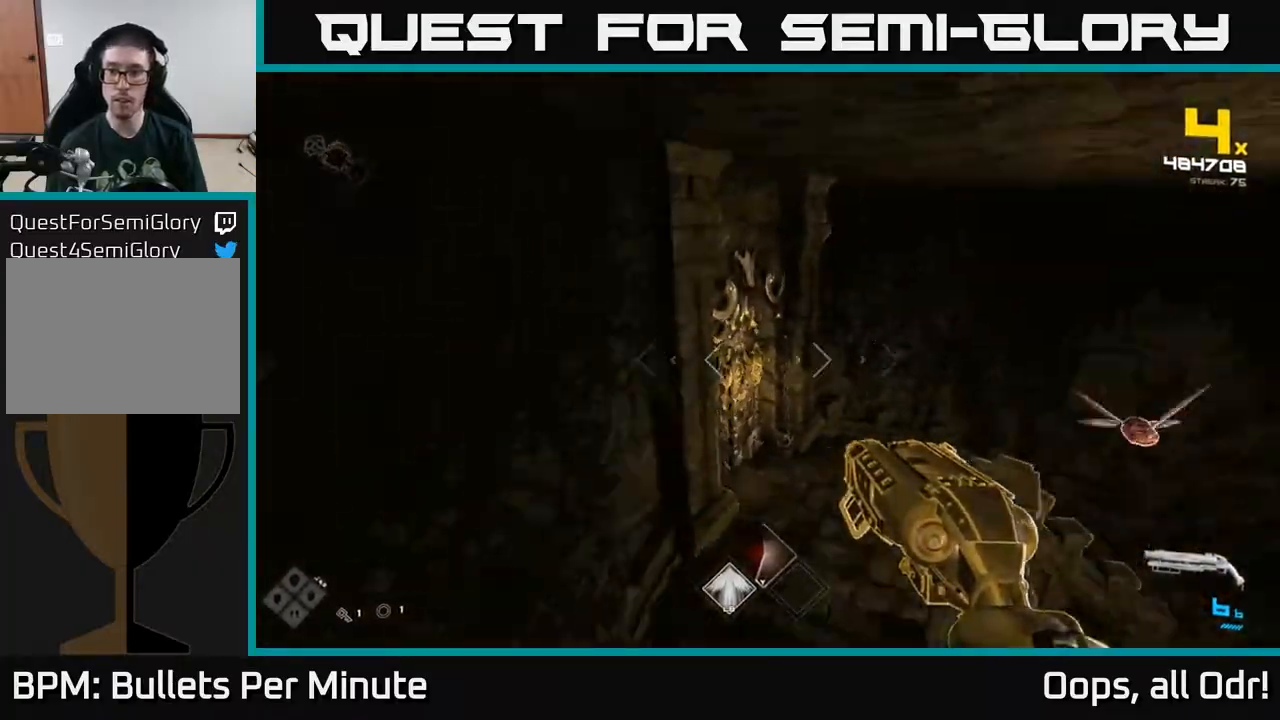
{"buttons": [], "left_stick": "left", "right_stick": "right", "events": [[17, "left_stick", "up-left"], [83, "right_stick", "down-right"], [167, "left_stick", "up"], [233, "right_stick", "right"], [300, "left_stick", "up-left"], [333, "R2", "down"], [400, "R2", "up"], [417, "left_stick", "left"]]}
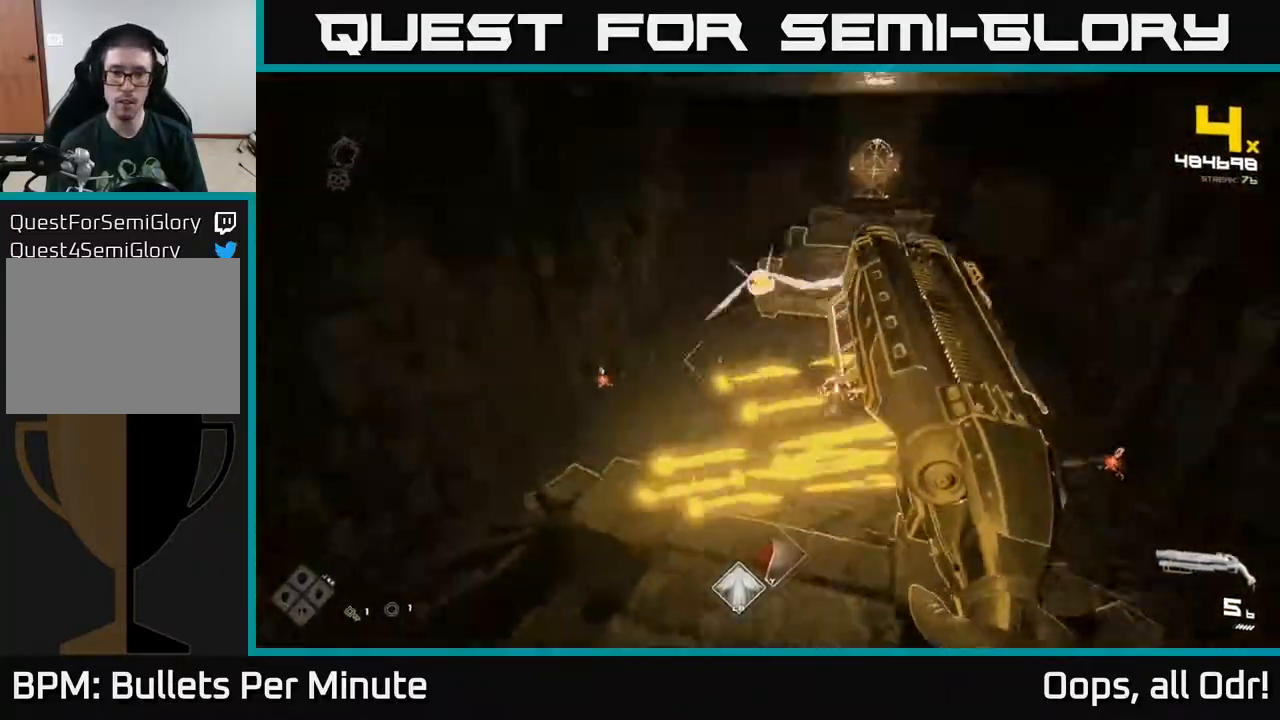
{"buttons": [], "left_stick": "left", "right_stick": "left", "events": [[33, "right_stick", "up-right"], [117, "R2", "down"], [217, "right_stick", "center"], [233, "R2", "up"], [400, "right_stick", "down"], [500, "right_stick", "left"]]}
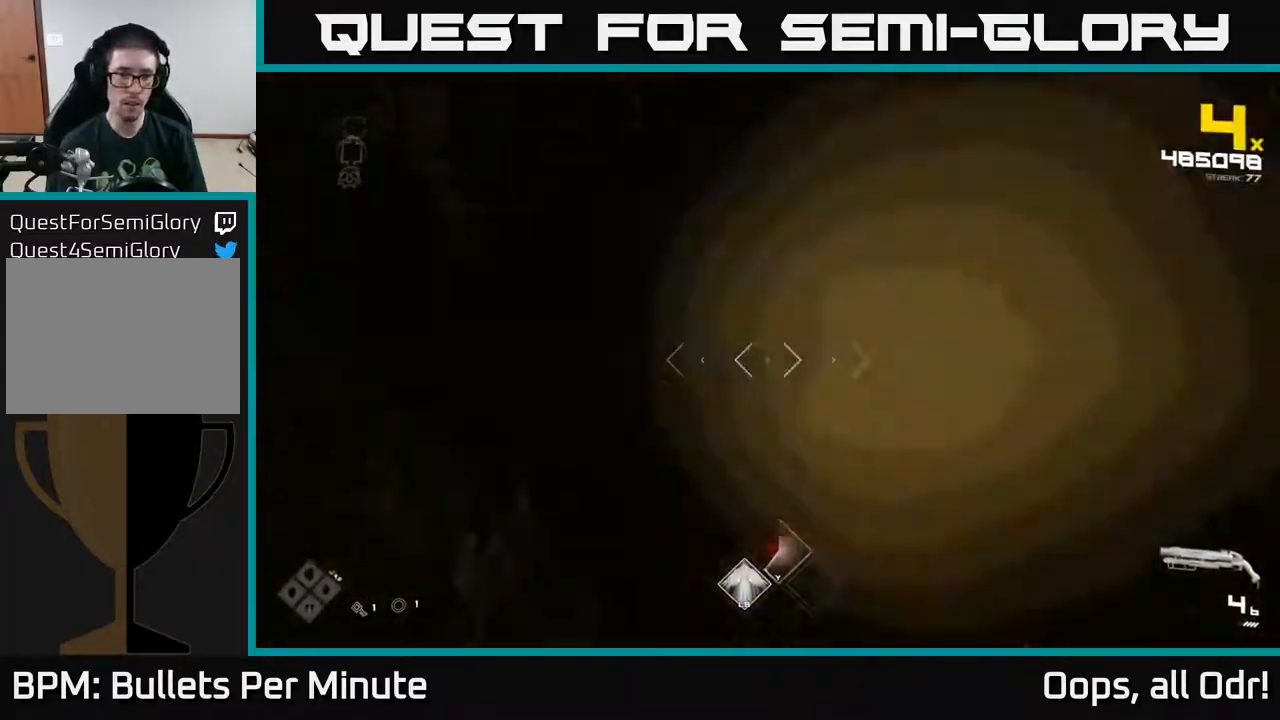
{"buttons": [], "left_stick": "up", "right_stick": "center", "events": [[17, "R2", "down"], [17, "left_stick", "up-left"], [117, "left_stick", "up"], [133, "R2", "up"], [133, "right_stick", "center"], [200, "right_stick", "right"], [267, "right_stick", "up-right"], [317, "R2", "down"], [367, "right_stick", "center"], [400, "R2", "up"]]}
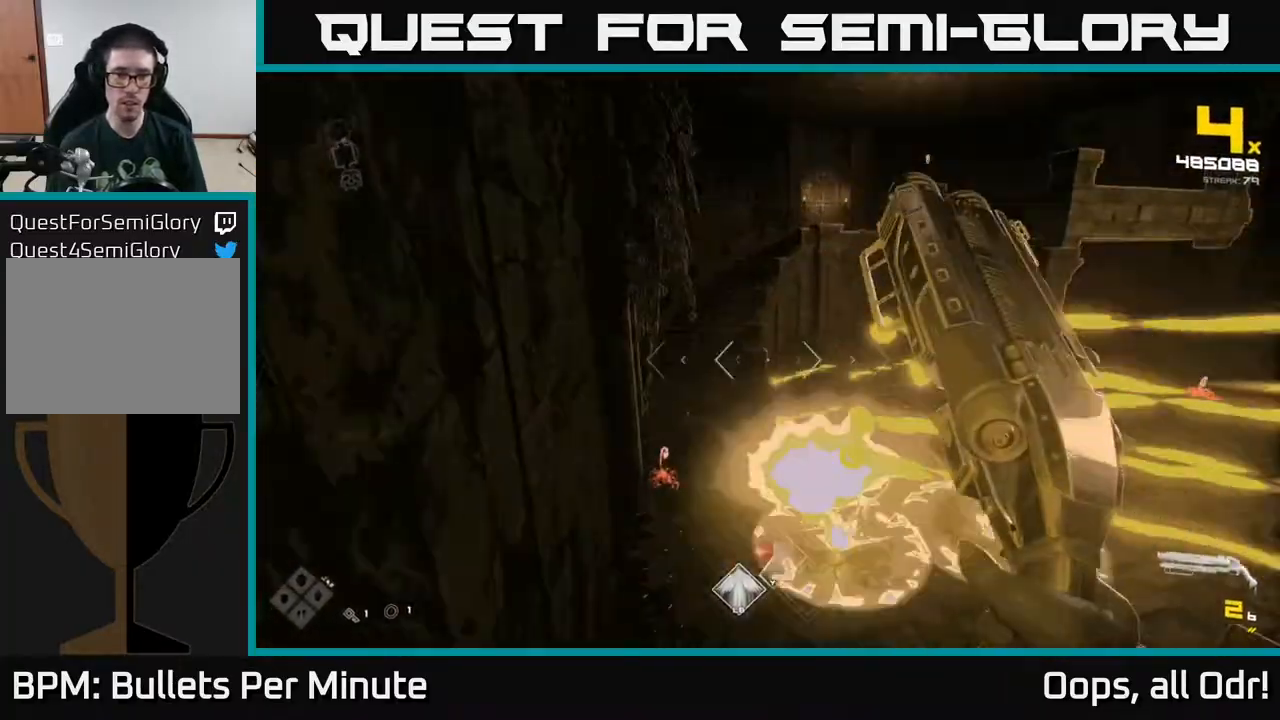
{"buttons": [], "left_stick": "up", "right_stick": "up-right", "events": [[17, "right_stick", "right"], [233, "R2", "down"], [250, "left_stick", "up-left"], [317, "R2", "up"], [317, "right_stick", "center"], [500, "left_stick", "up"], [500, "right_stick", "up-right"]]}
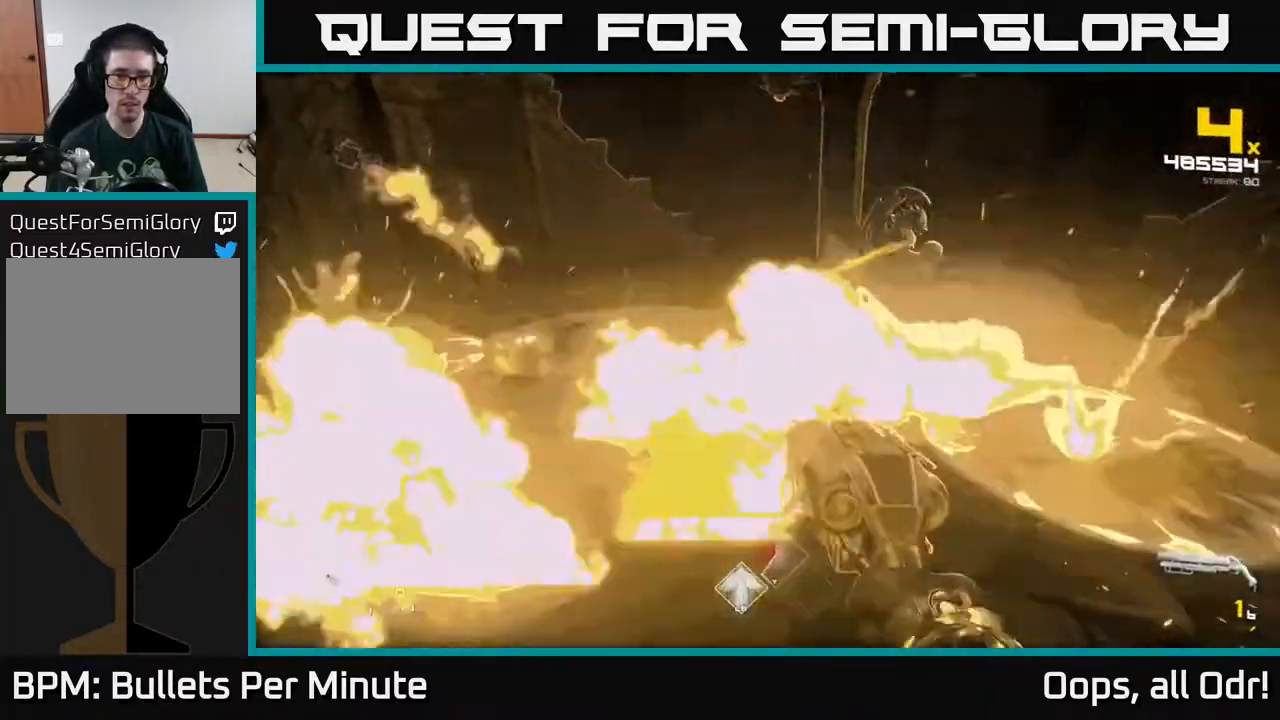
{"buttons": ["R1"], "left_stick": "left", "right_stick": "right", "events": [[33, "R2", "down"], [100, "left_stick", "up-left"], [133, "R2", "up"], [283, "right_stick", "right"], [333, "left_stick", "left"], [400, "R1", "down"]]}
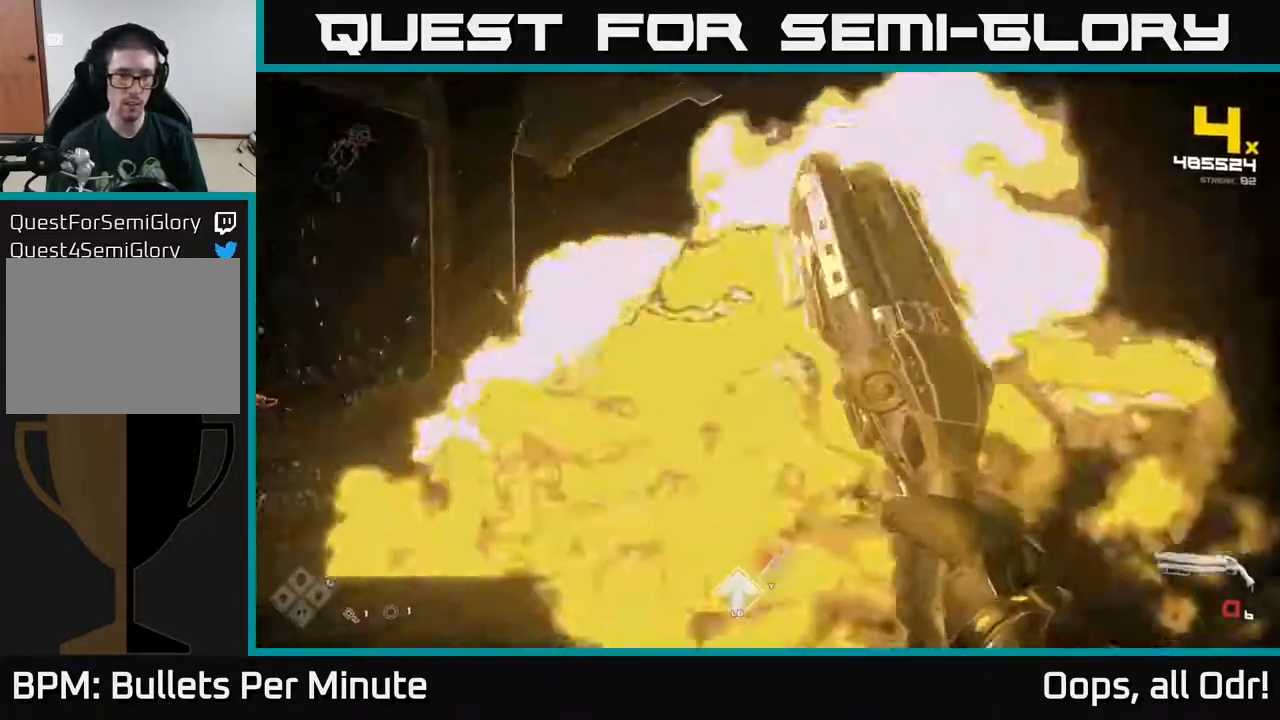
{"buttons": [], "left_stick": "left", "right_stick": "center", "events": [[17, "R1", "up"], [17, "right_stick", "center"], [200, "R1", "down"], [333, "R1", "up"]]}
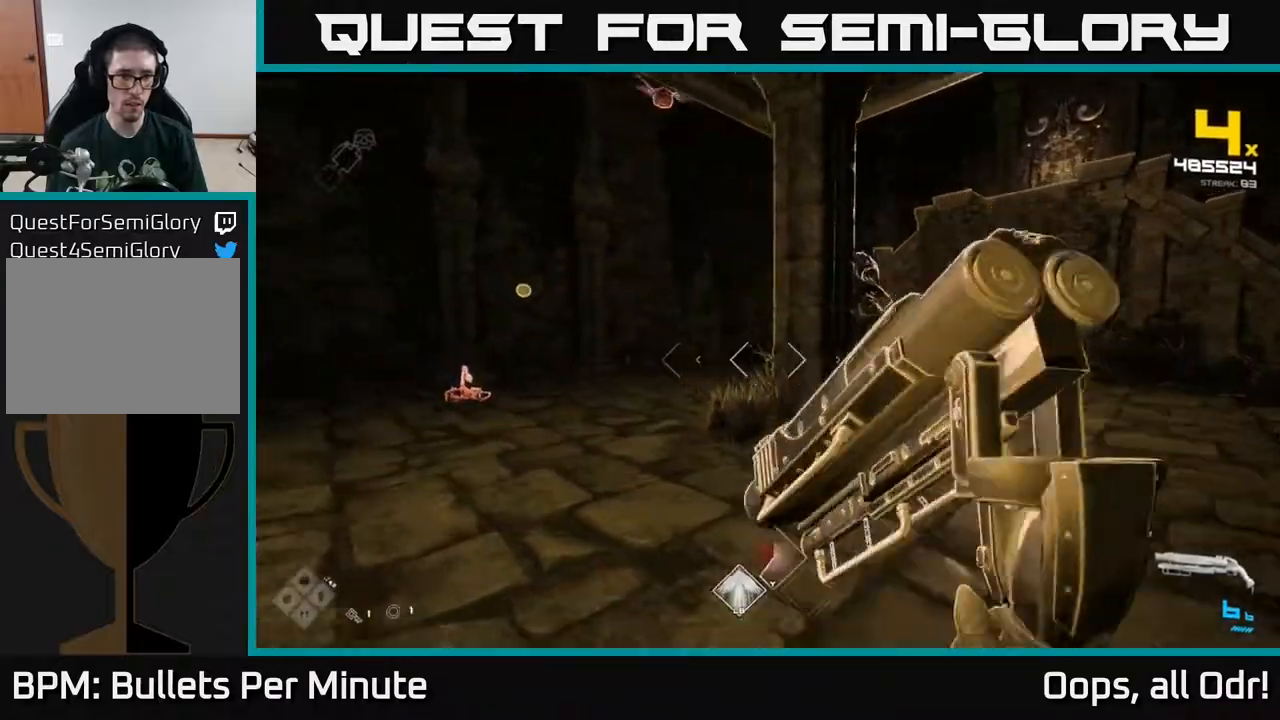
{"buttons": [], "left_stick": "up", "right_stick": "center", "events": [[17, "A", "down"], [83, "left_stick", "up-left"], [117, "A", "up"], [250, "right_stick", "down-left"], [383, "R2", "down"], [417, "right_stick", "center"], [433, "left_stick", "up"], [500, "R2", "up"]]}
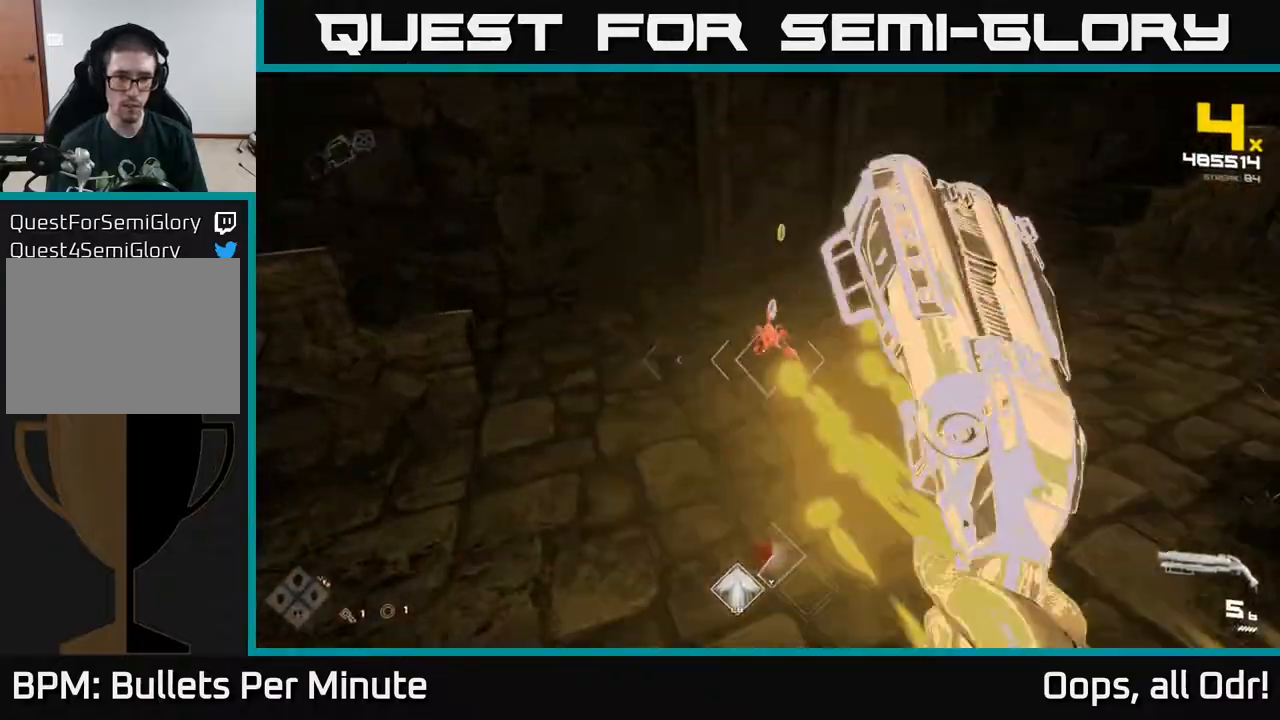
{"buttons": [], "left_stick": "left", "right_stick": "up-right", "events": [[67, "right_stick", "right"], [83, "left_stick", "up-left"], [300, "left_stick", "left"], [467, "right_stick", "up-right"]]}
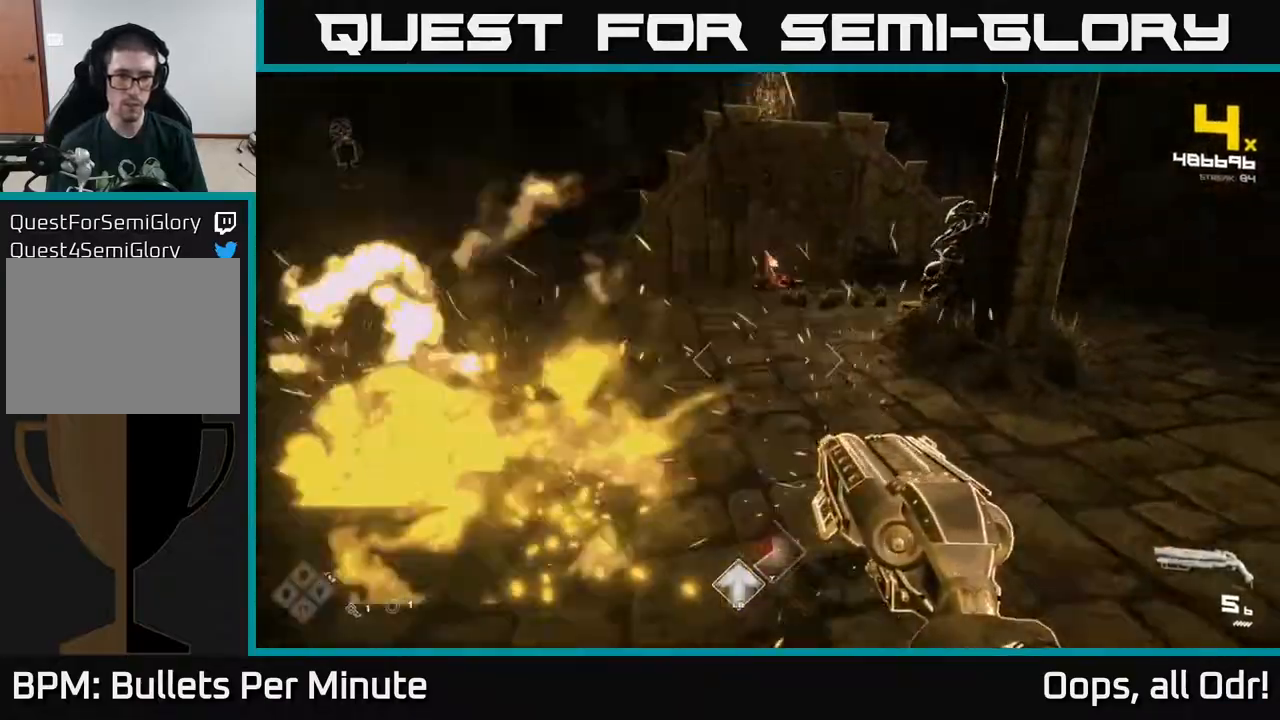
{"buttons": ["R2"], "left_stick": "up-left", "right_stick": "center", "events": [[67, "left_stick", "up-left"], [133, "R2", "down"], [183, "right_stick", "center"], [217, "R2", "up"], [367, "right_stick", "down-right"], [417, "R2", "down"], [433, "right_stick", "center"]]}
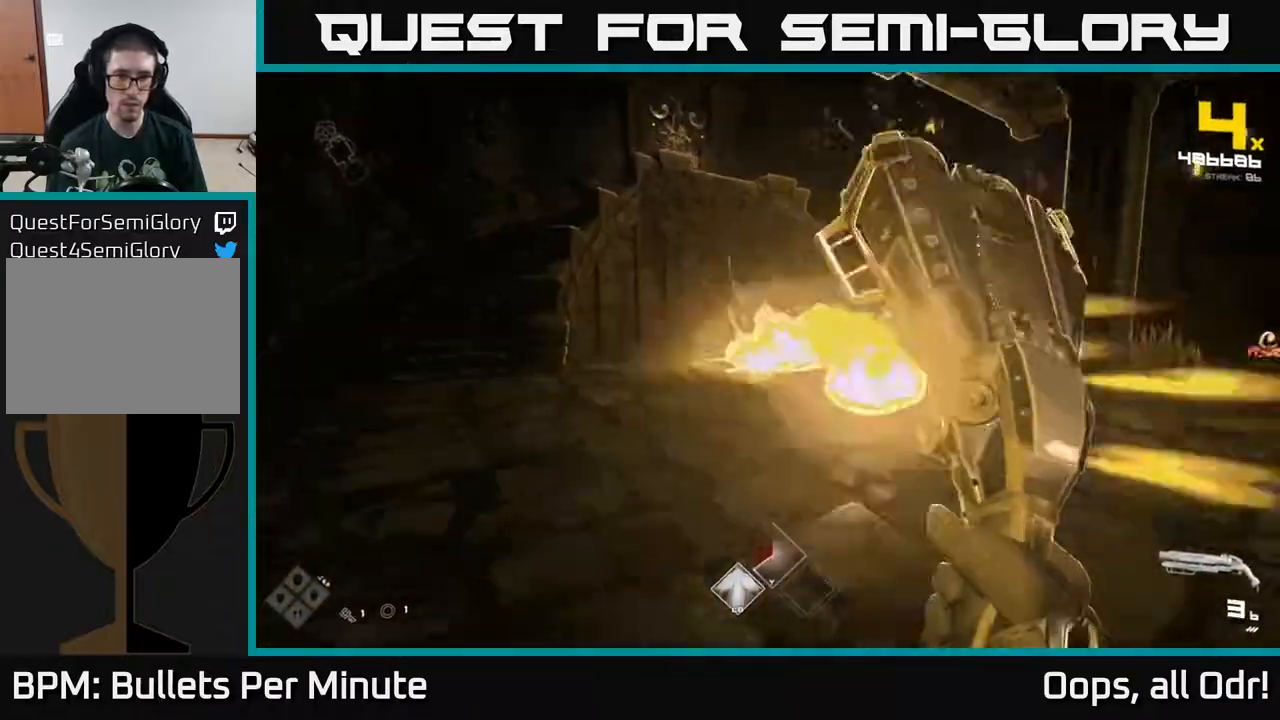
{"buttons": [], "left_stick": "up-left", "right_stick": "center", "events": [[50, "R2", "up"], [100, "right_stick", "right"], [283, "R1", "down"], [383, "R1", "up"], [450, "right_stick", "center"]]}
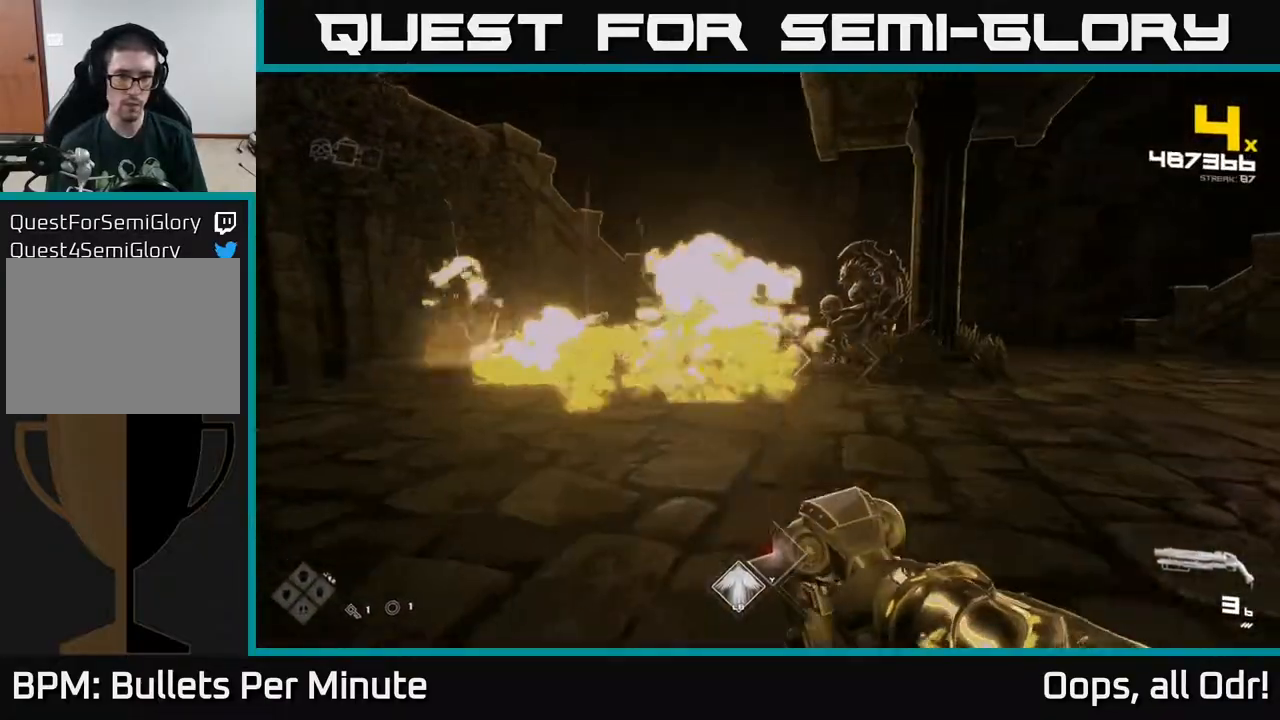
{"buttons": [], "left_stick": "left", "right_stick": "up-left", "events": [[133, "R1", "down"], [217, "R1", "up"], [300, "left_stick", "center"], [433, "left_stick", "left"], [433, "right_stick", "up-left"]]}
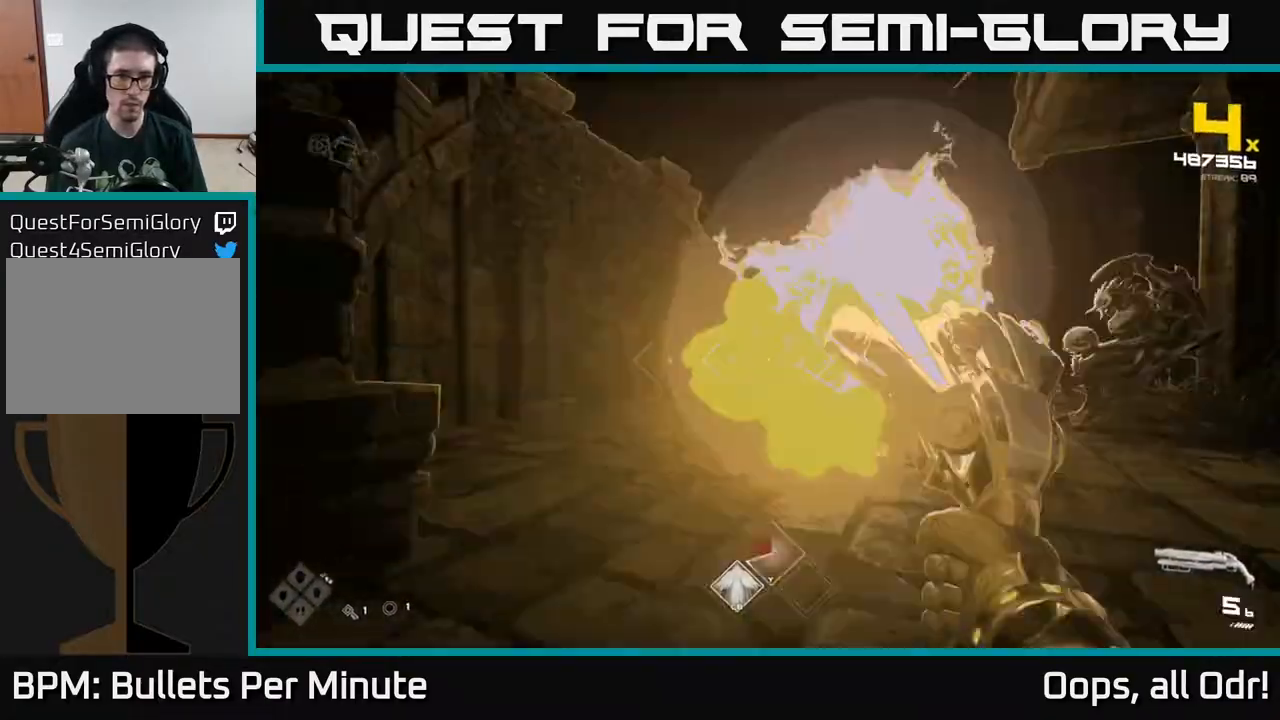
{"buttons": [], "left_stick": "down-left", "right_stick": "center", "events": [[33, "R2", "down"], [67, "right_stick", "center"], [100, "R2", "up"], [100, "left_stick", "center"], [150, "left_stick", "down-left"], [183, "right_stick", "right"], [417, "right_stick", "center"]]}
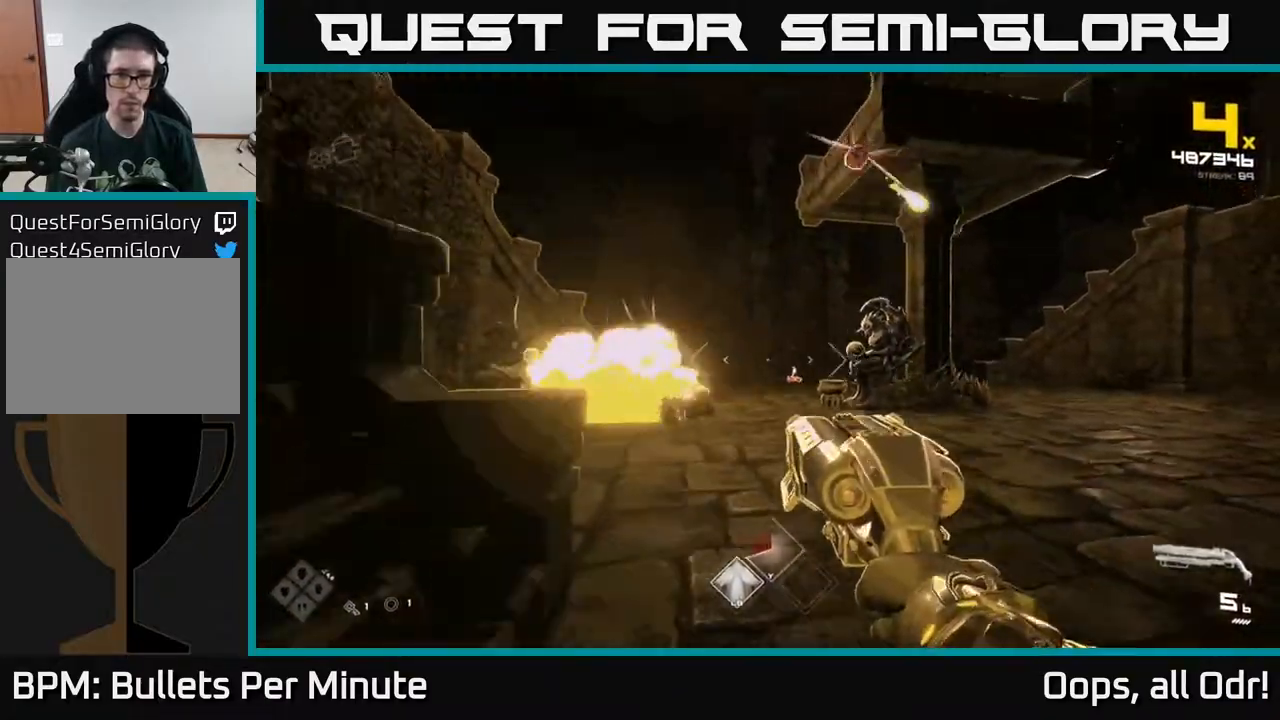
{"buttons": ["R2"], "left_stick": "up-left", "right_stick": "center", "events": [[100, "left_stick", "center"], [117, "A", "down"], [167, "left_stick", "up-right"], [217, "A", "up"], [333, "left_stick", "up-left"], [367, "right_stick", "down"], [417, "R2", "down"], [450, "right_stick", "center"]]}
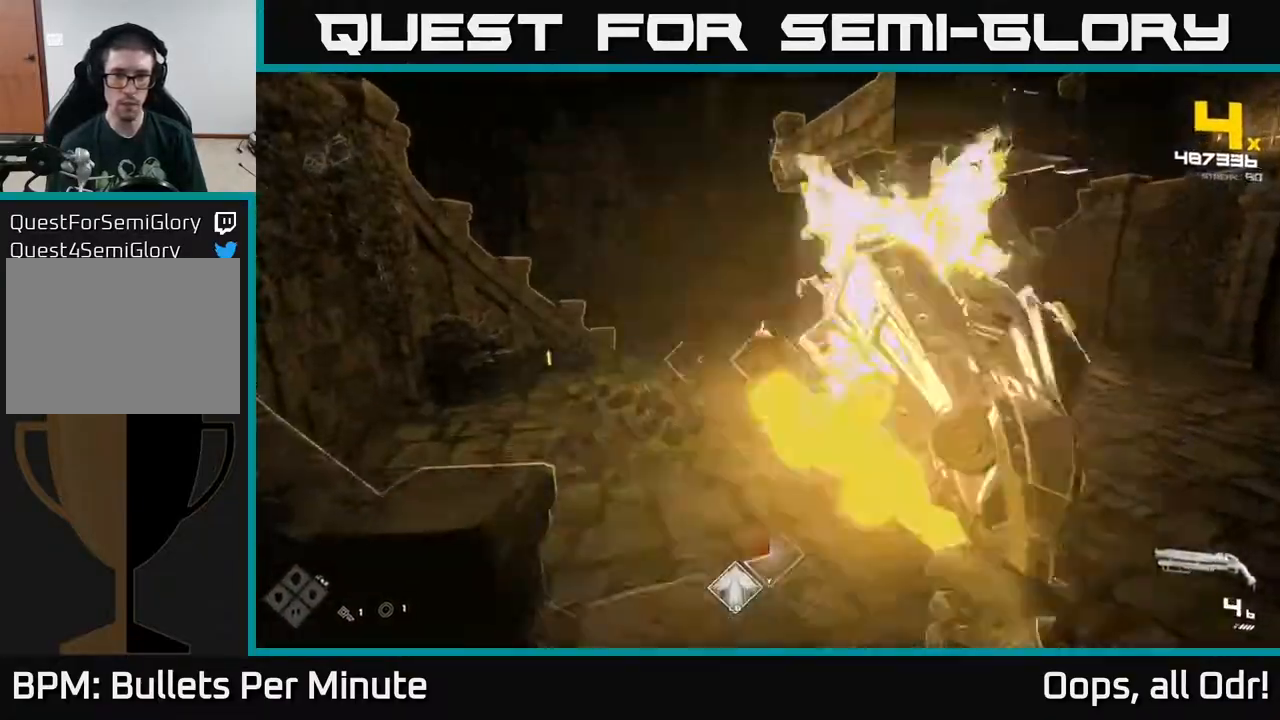
{"buttons": [], "left_stick": "down-left", "right_stick": "center", "events": [[33, "R2", "up"], [100, "left_stick", "down-left"], [100, "right_stick", "right"], [217, "right_stick", "up-right"], [317, "R2", "down"], [367, "right_stick", "down-right"], [400, "R2", "up"], [450, "right_stick", "down-left"], [500, "right_stick", "center"]]}
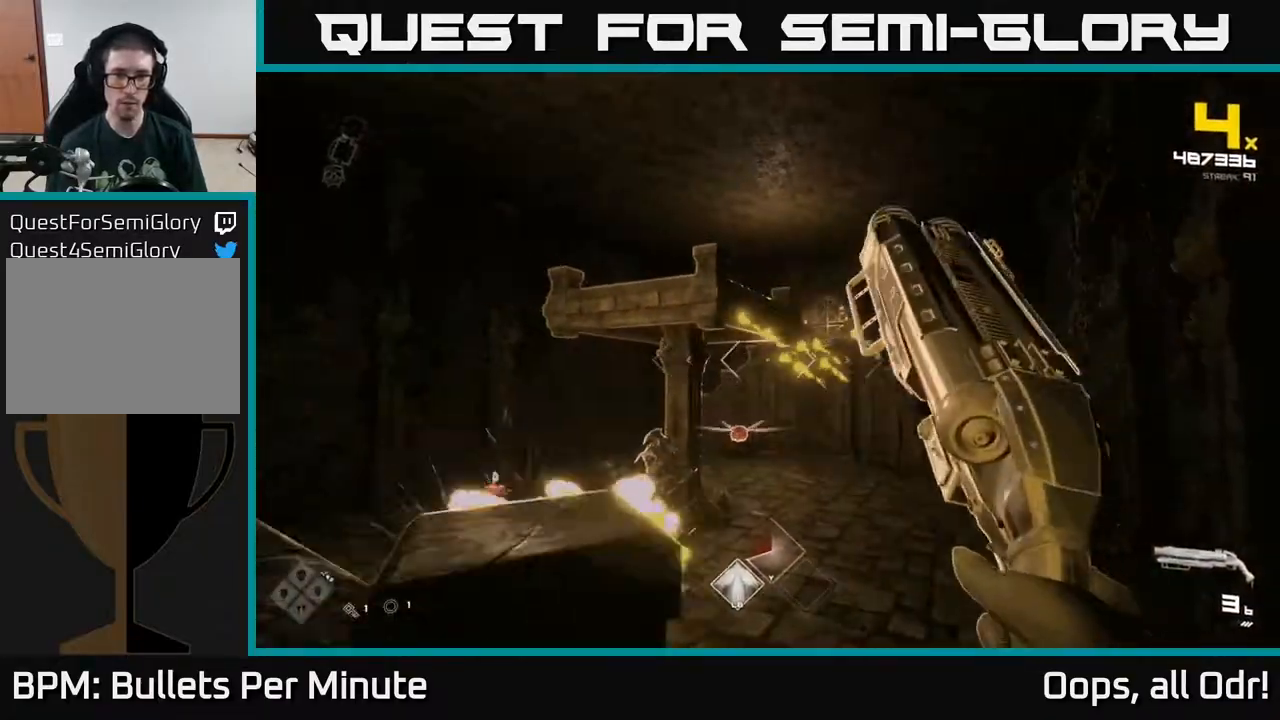
{"buttons": [], "left_stick": "up-left", "right_stick": "center", "events": [[183, "R1", "down"], [183, "right_stick", "down-right"], [250, "R1", "up"], [333, "right_stick", "center"], [500, "left_stick", "up-left"]]}
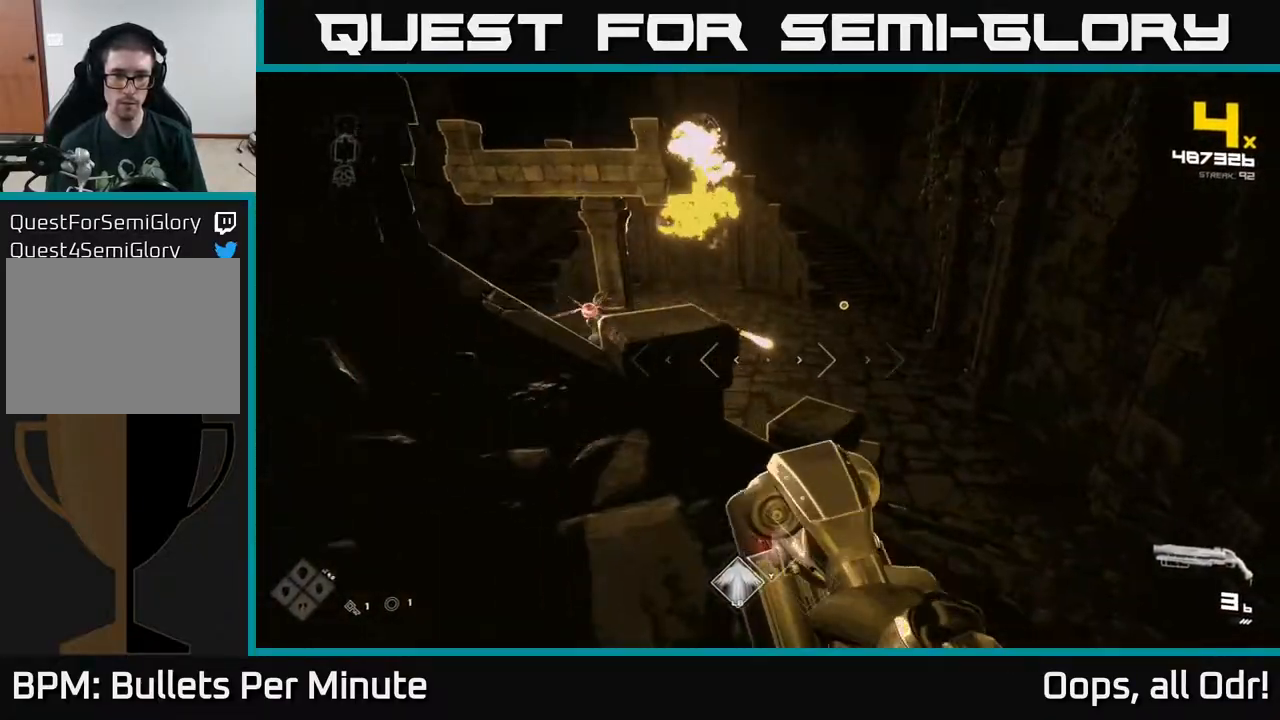
{"buttons": [], "left_stick": "up-right", "right_stick": "down-left", "events": [[233, "left_stick", "center"], [317, "left_stick", "right"], [367, "R1", "down"], [433, "right_stick", "down-left"], [450, "R1", "up"], [500, "left_stick", "up-right"]]}
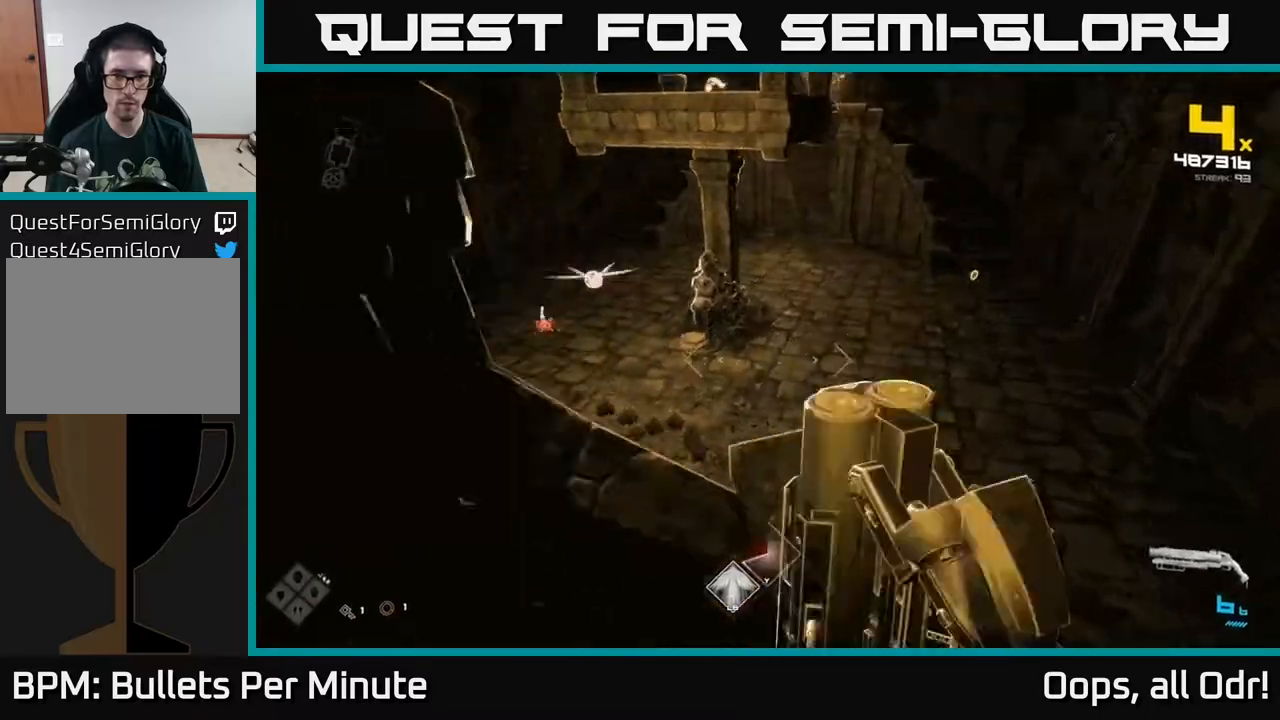
{"buttons": ["A"], "left_stick": "left", "right_stick": "center", "events": [[33, "right_stick", "center"], [150, "A", "down"], [183, "left_stick", "center"], [300, "A", "up"], [467, "left_stick", "left"], [483, "A", "down"]]}
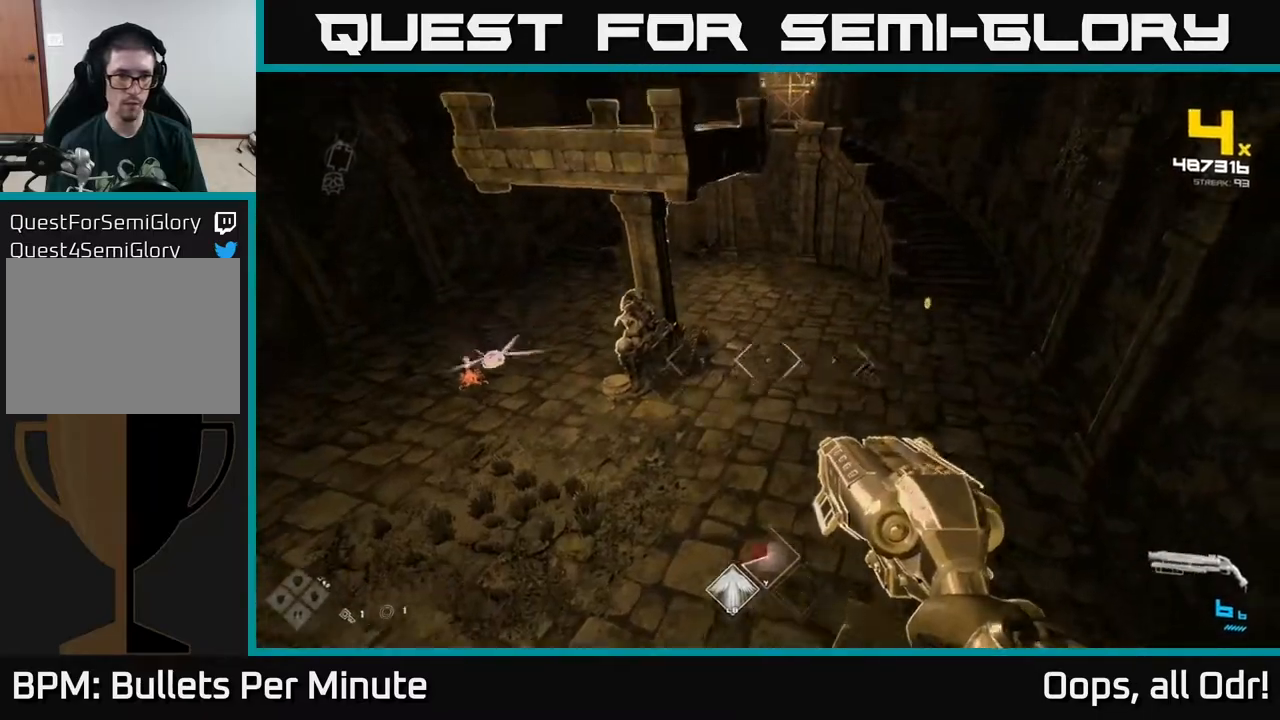
{"buttons": [], "left_stick": "up-left", "right_stick": "center", "events": [[67, "A", "up"], [200, "right_stick", "left"], [317, "left_stick", "up-left"], [317, "right_stick", "center"], [333, "R2", "down"], [417, "R2", "up"]]}
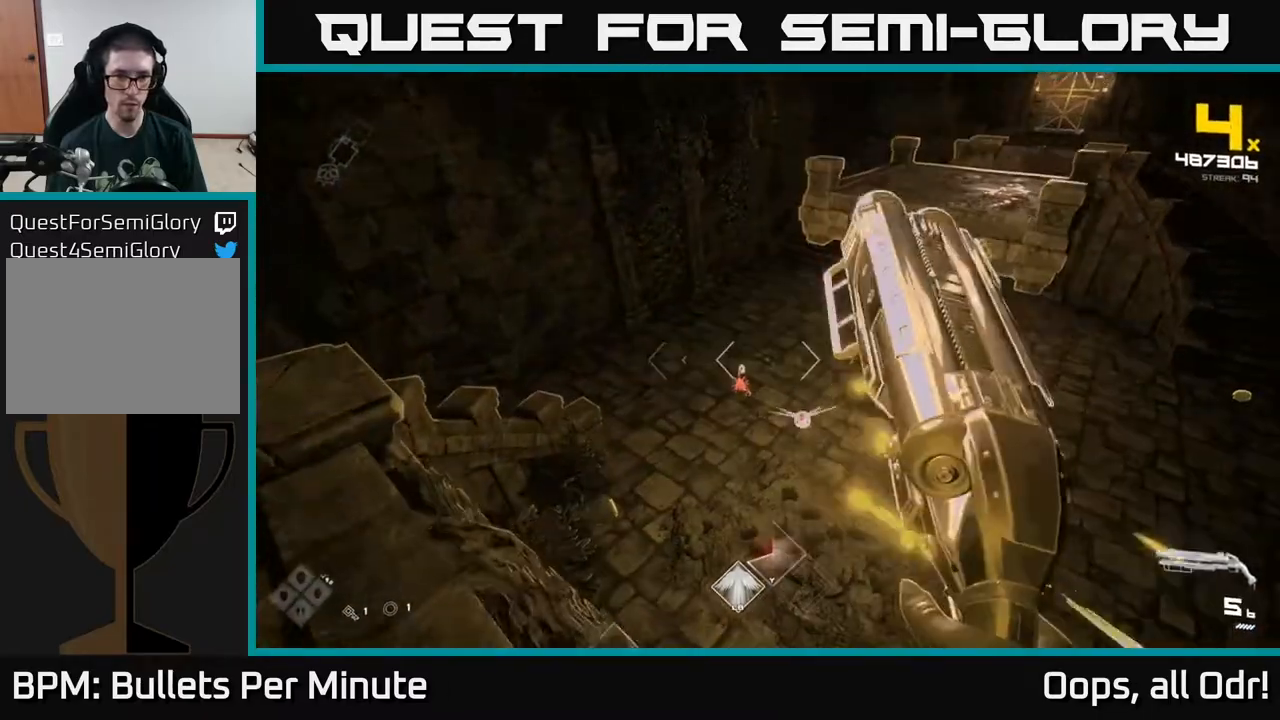
{"buttons": [], "left_stick": "left", "right_stick": "center", "events": [[117, "right_stick", "right"], [183, "R2", "down"], [200, "right_stick", "center"], [217, "left_stick", "left"], [267, "R2", "up"]]}